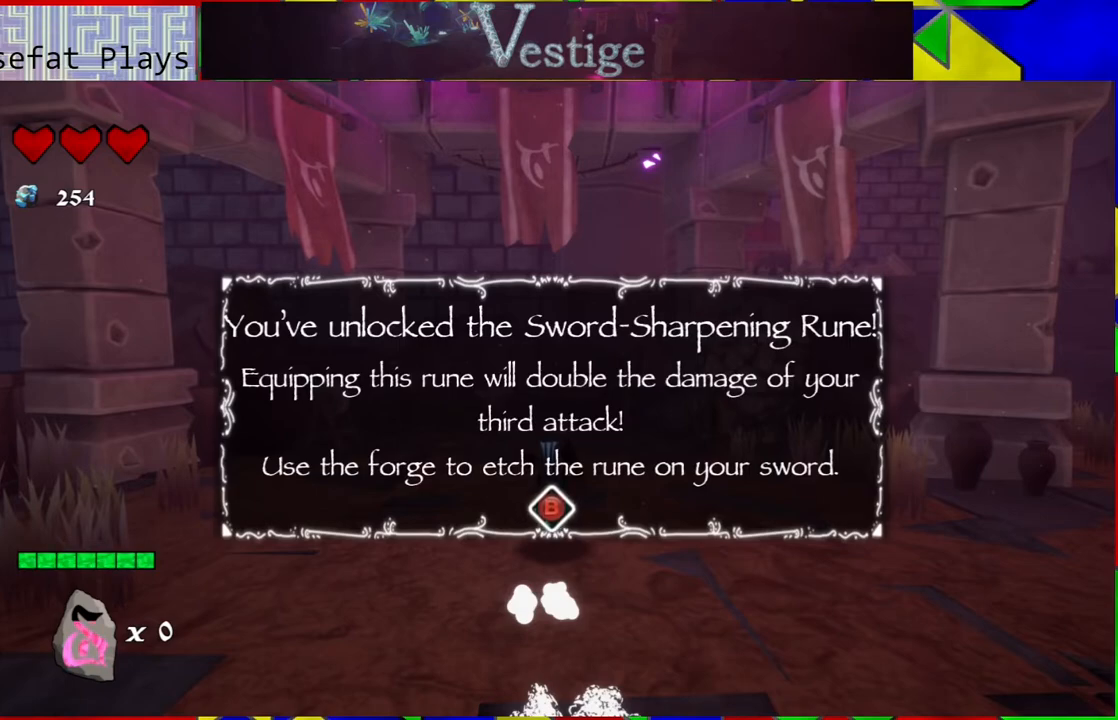
Gameplay with a controller (Nintendo layout); each line is a JSON object with the inputs held at the frame after it. "events" lists button and stick changes between this image and that frame as [ms after this image, input, new state], when the widget could be followed in between.
{"buttons": [], "left_stick": "center", "right_stick": "center", "events": [[67, "A", "down"], [233, "A", "up"]]}
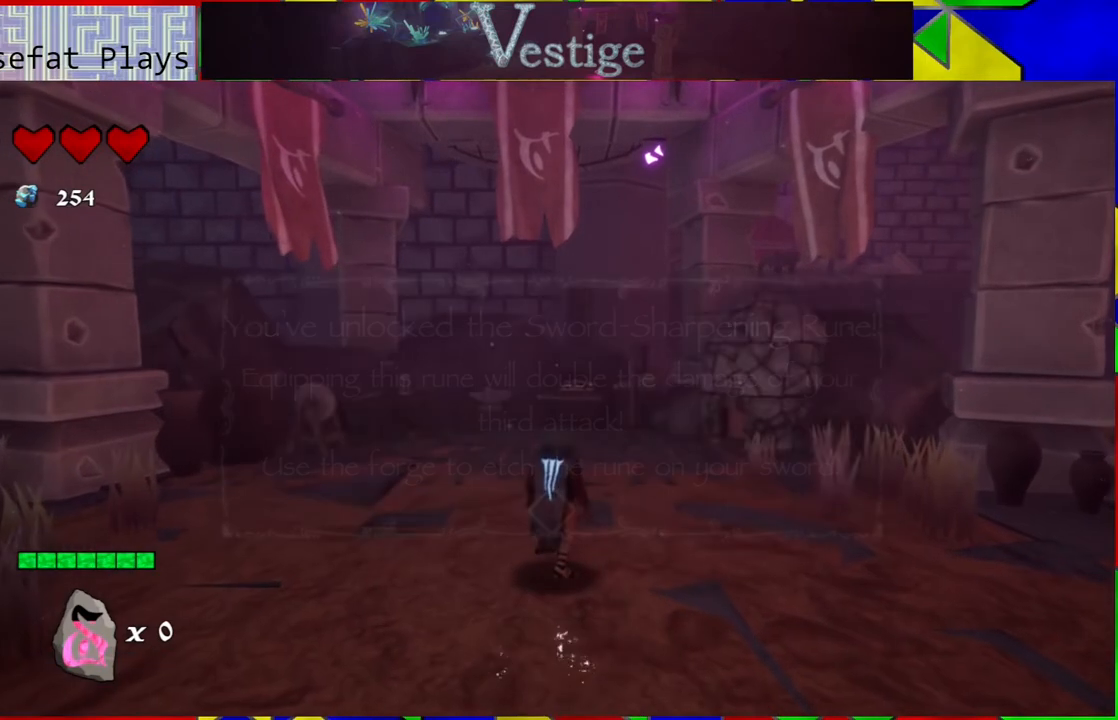
{"buttons": [], "left_stick": "up", "right_stick": "center", "events": [[367, "left_stick", "up"]]}
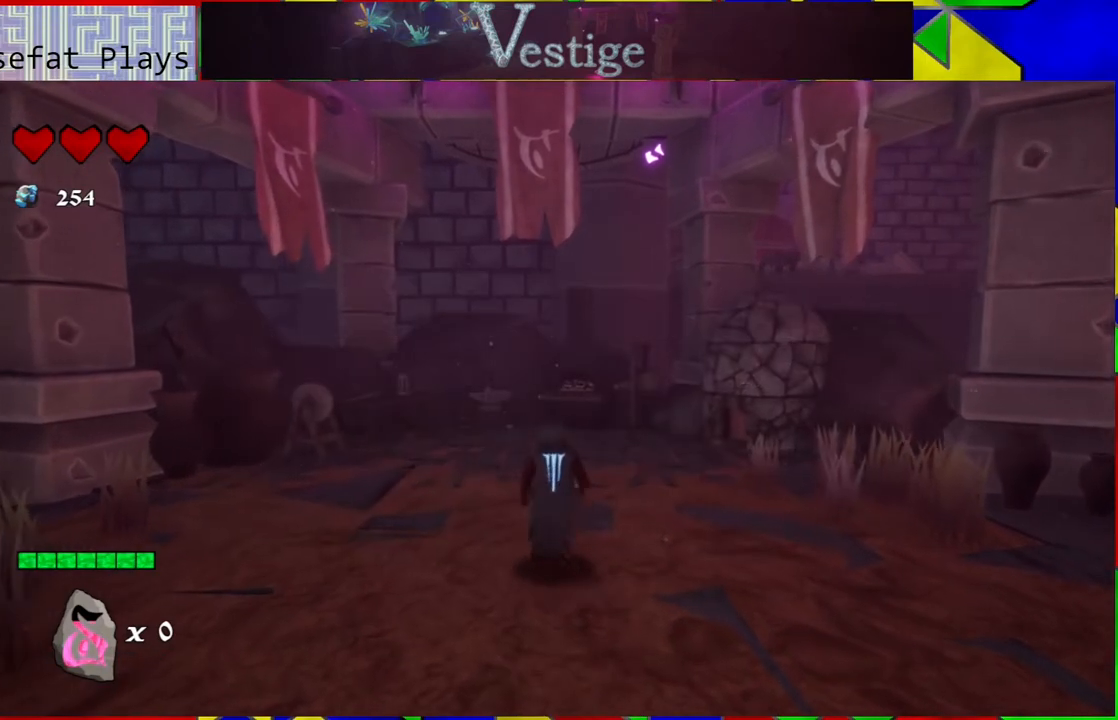
{"buttons": [], "left_stick": "up", "right_stick": "center", "events": []}
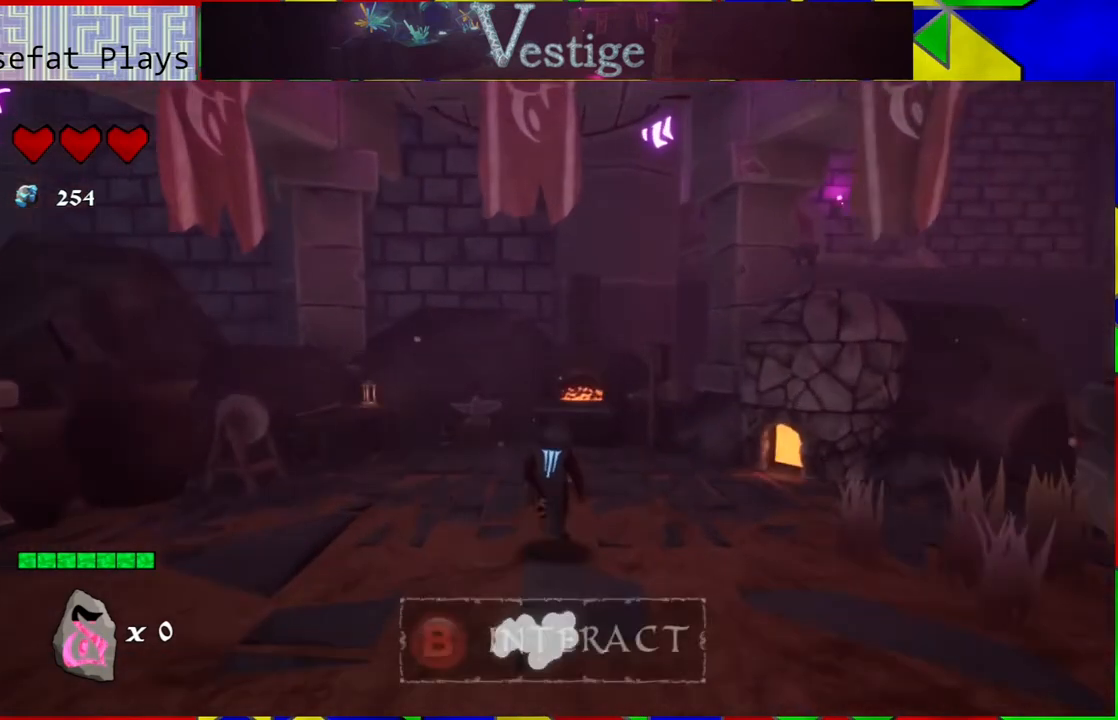
{"buttons": [], "left_stick": "up", "right_stick": "center", "events": []}
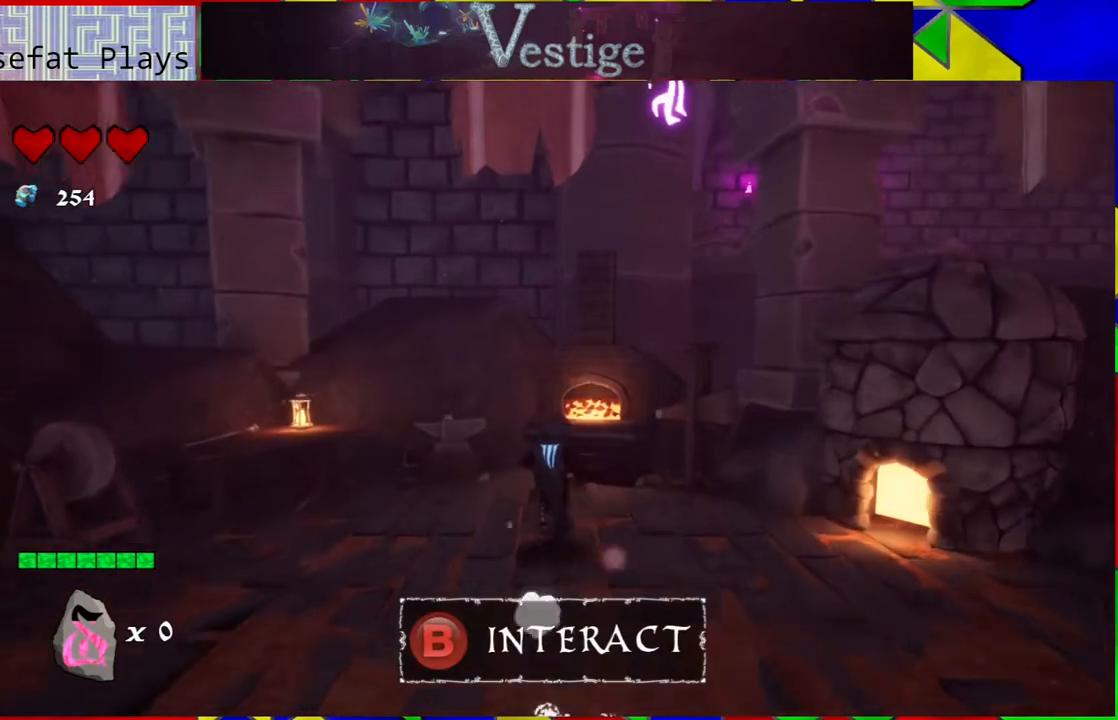
{"buttons": [], "left_stick": "center", "right_stick": "center", "events": [[350, "left_stick", "center"]]}
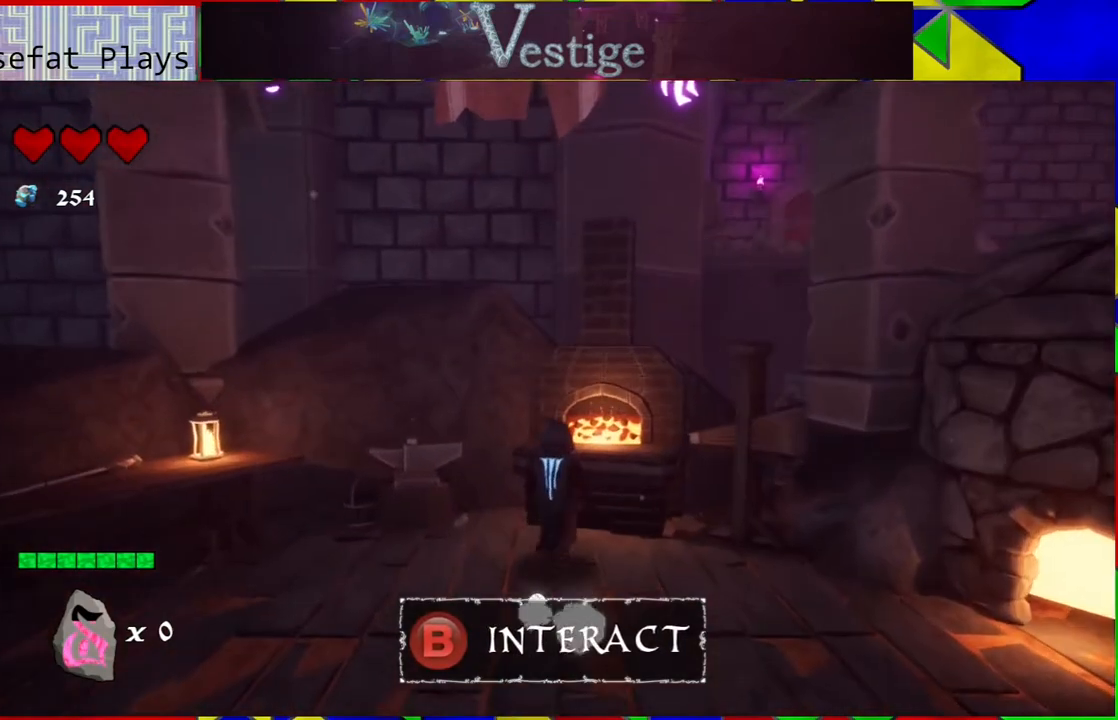
{"buttons": [], "left_stick": "up", "right_stick": "center", "events": [[267, "left_stick", "left"], [400, "left_stick", "center"], [483, "left_stick", "up"]]}
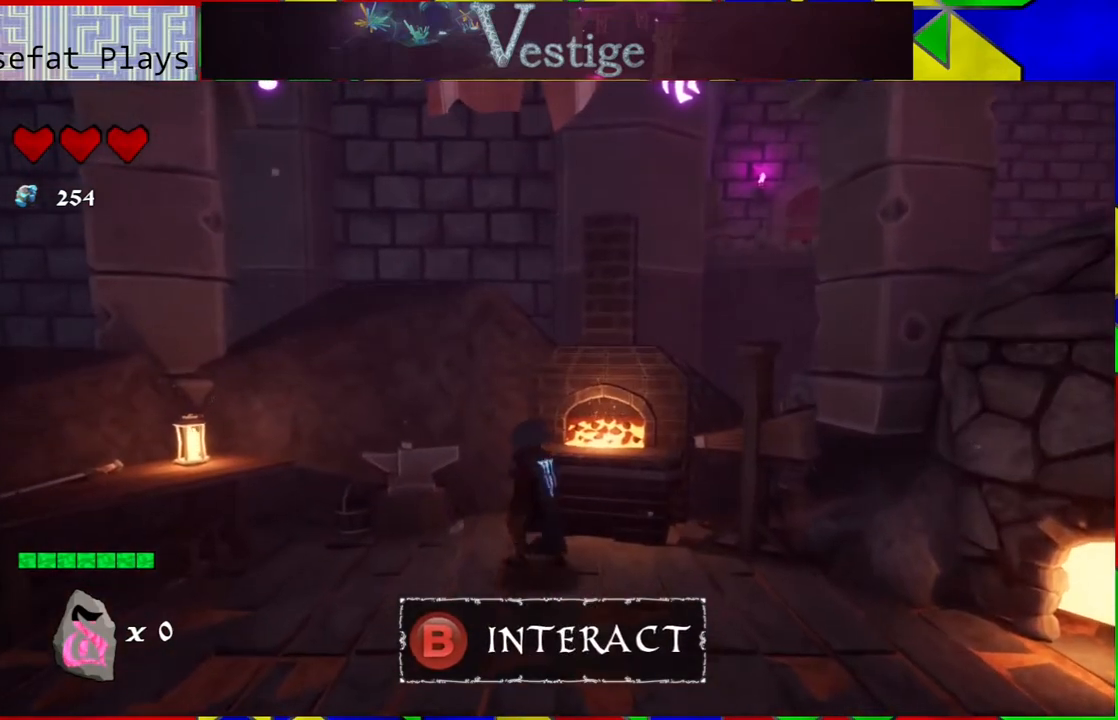
{"buttons": [], "left_stick": "center", "right_stick": "center", "events": [[300, "left_stick", "center"]]}
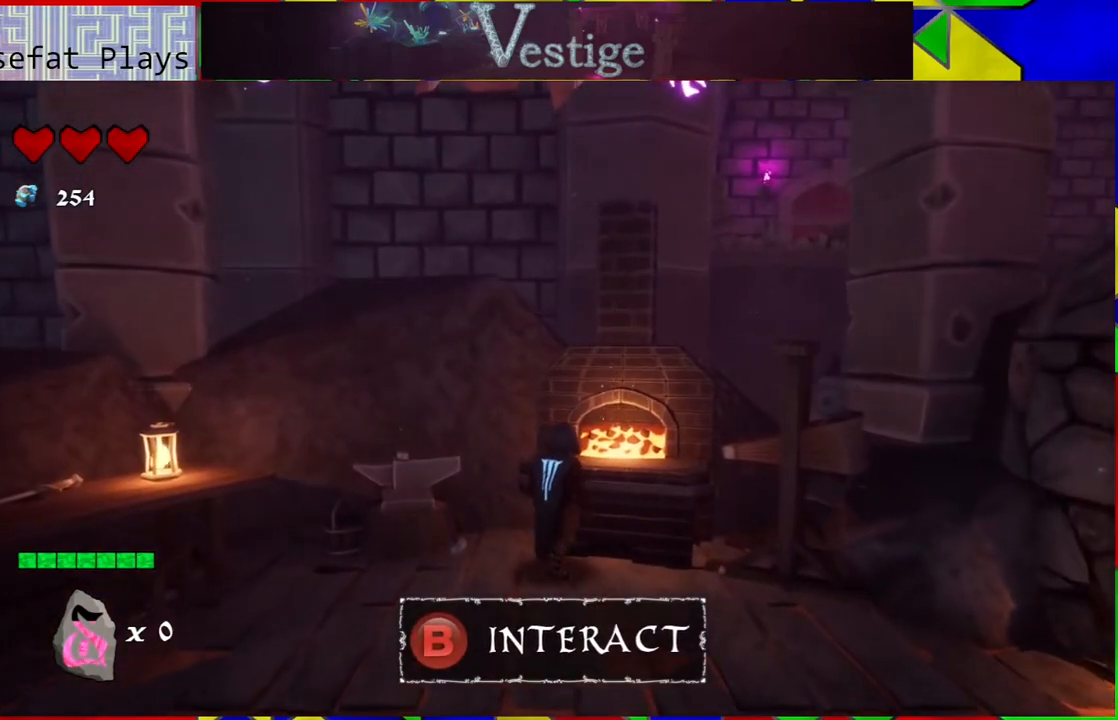
{"buttons": ["A"], "left_stick": "center", "right_stick": "center", "events": [[250, "left_stick", "up-right"], [383, "A", "down"], [450, "left_stick", "center"]]}
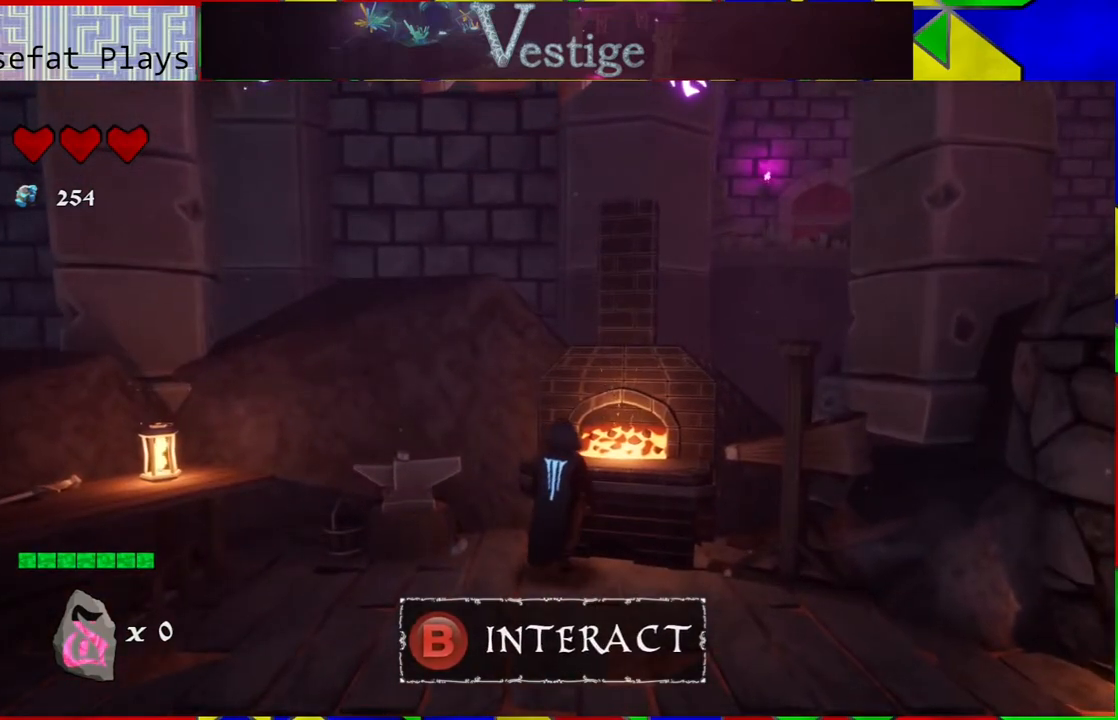
{"buttons": [], "left_stick": "center", "right_stick": "center", "events": [[50, "A", "up"]]}
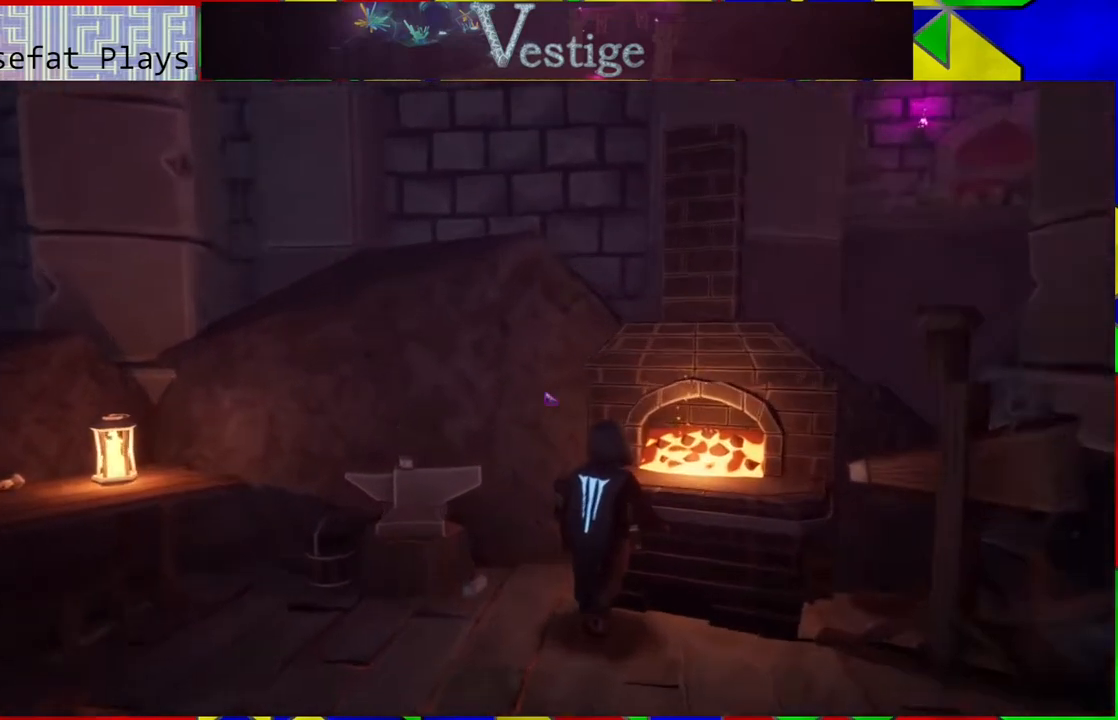
{"buttons": [], "left_stick": "center", "right_stick": "center", "events": []}
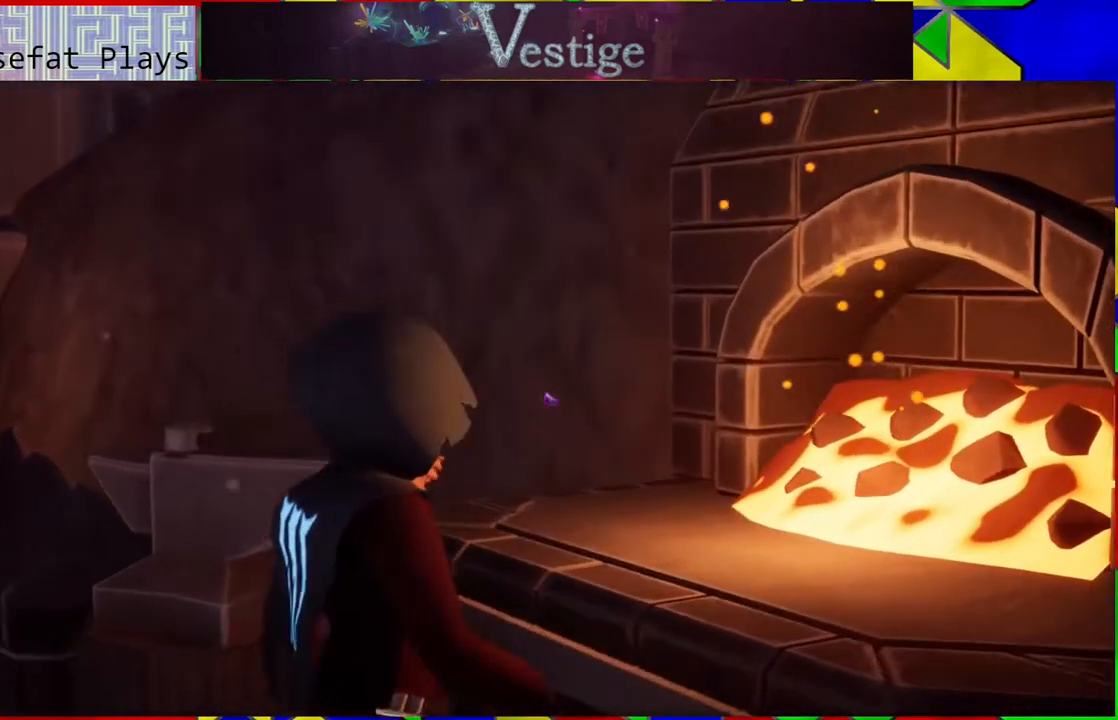
{"buttons": [], "left_stick": "center", "right_stick": "center", "events": []}
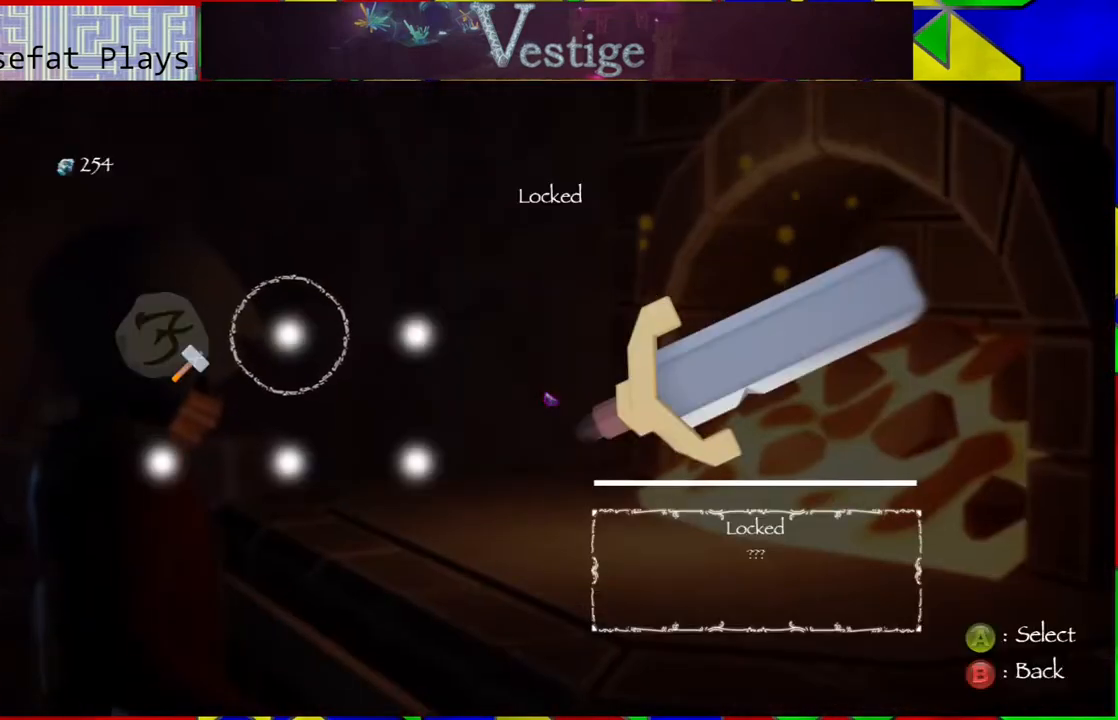
{"buttons": [], "left_stick": "center", "right_stick": "center", "events": []}
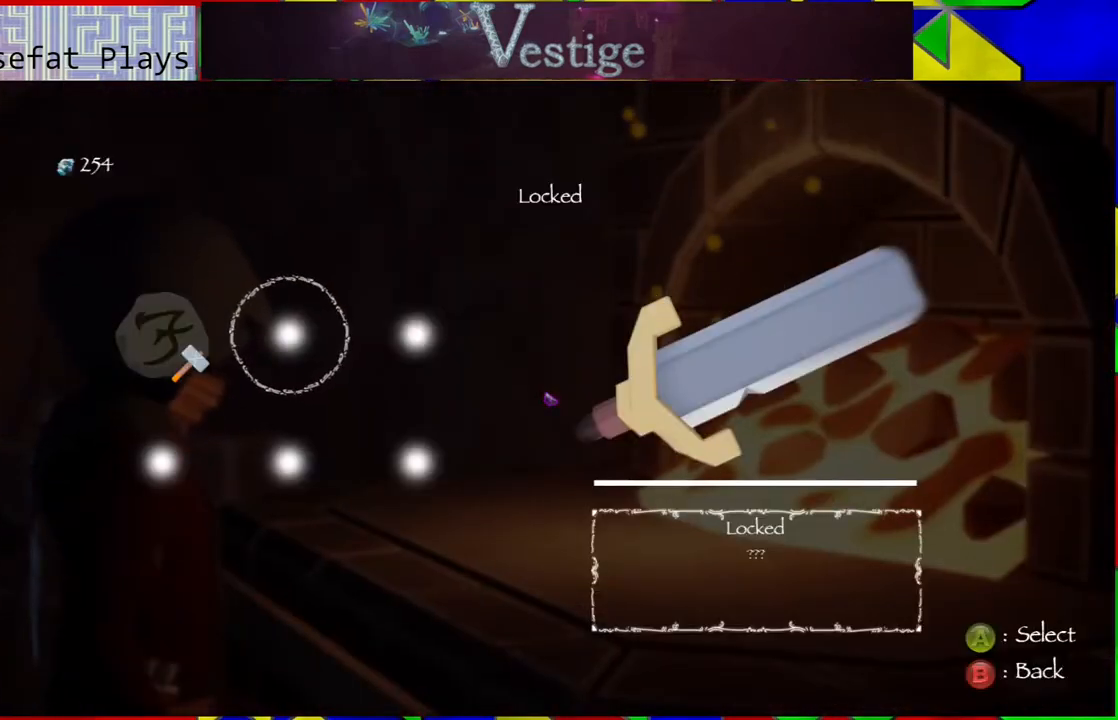
{"buttons": [], "left_stick": "center", "right_stick": "center", "events": [[33, "left_stick", "left"], [300, "left_stick", "center"]]}
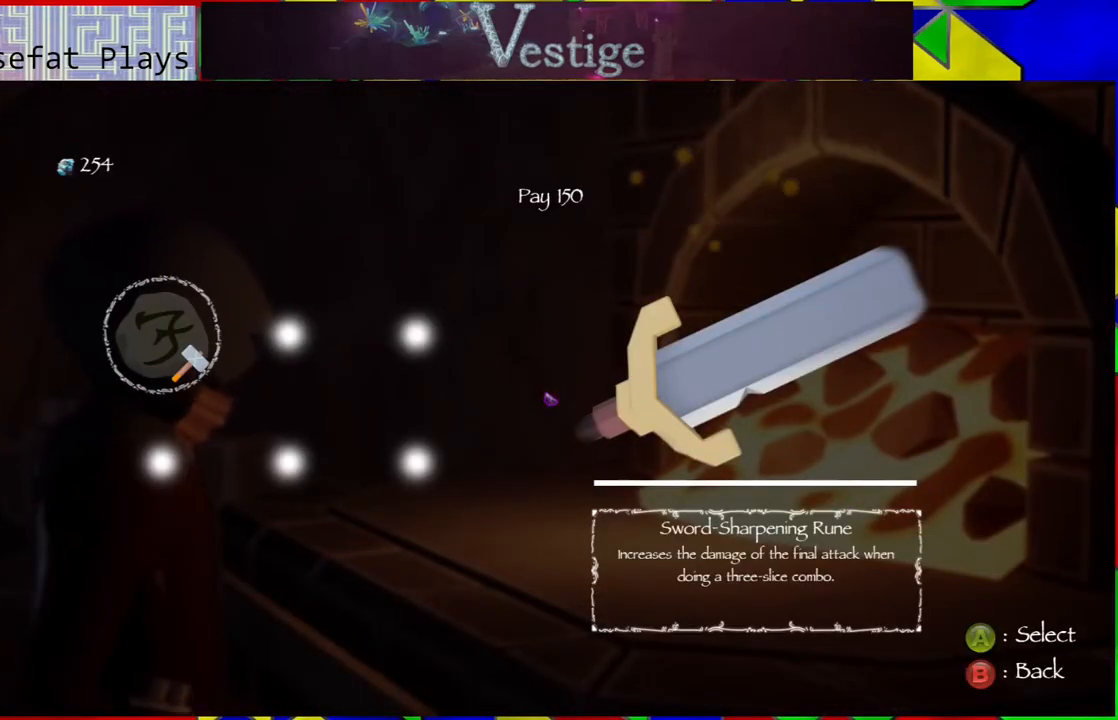
{"buttons": [], "left_stick": "center", "right_stick": "center", "events": []}
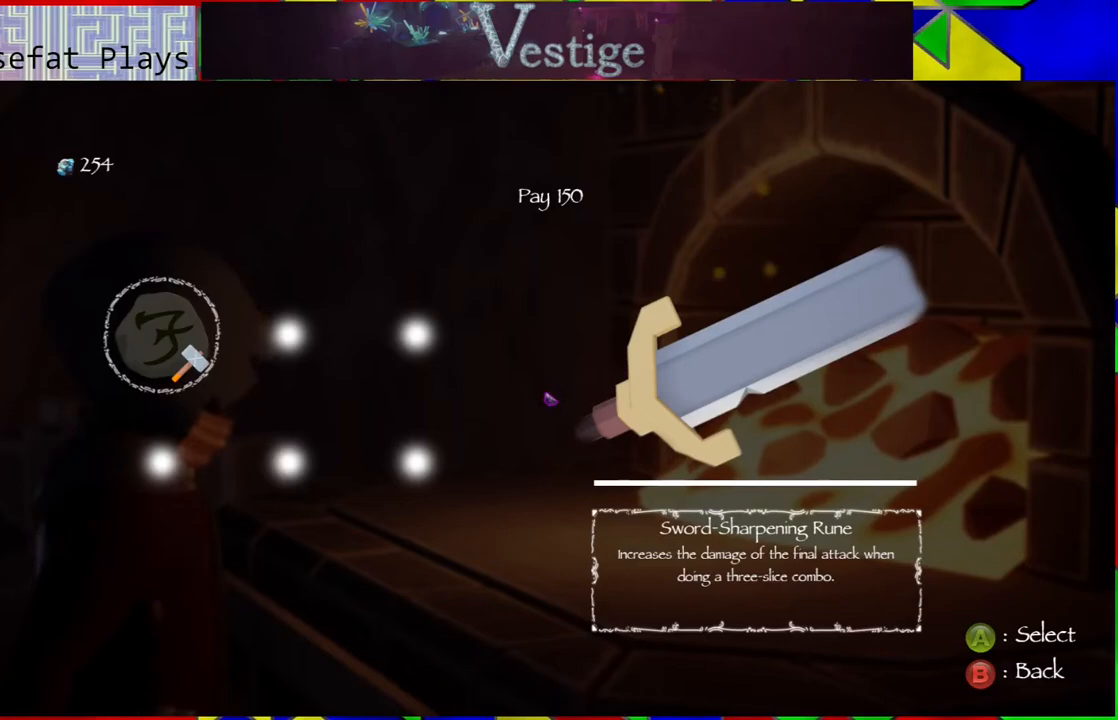
{"buttons": [], "left_stick": "center", "right_stick": "center", "events": [[100, "A", "down"], [233, "A", "up"]]}
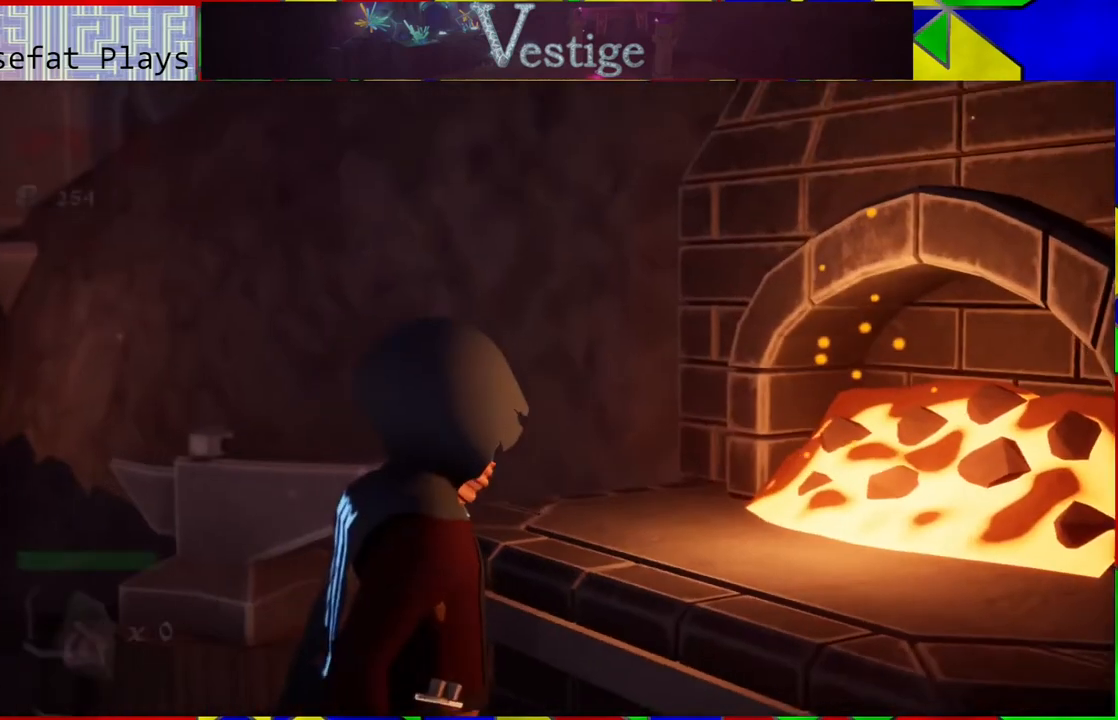
{"buttons": [], "left_stick": "center", "right_stick": "center", "events": []}
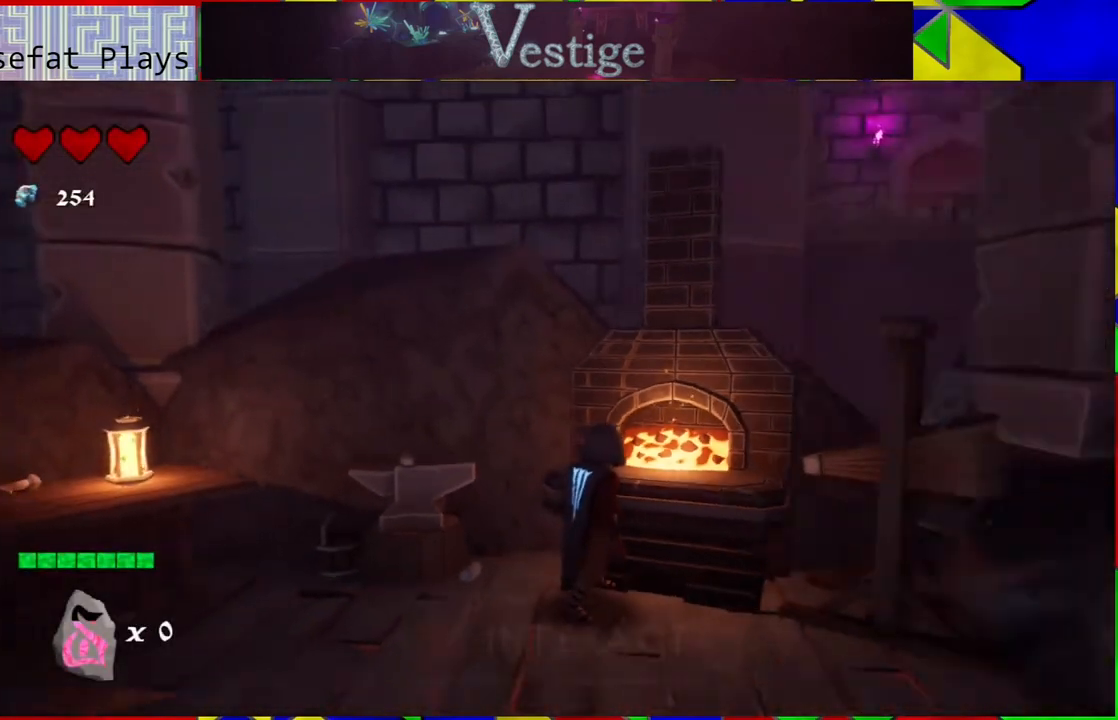
{"buttons": [], "left_stick": "center", "right_stick": "center", "events": [[267, "A", "down"], [400, "A", "up"]]}
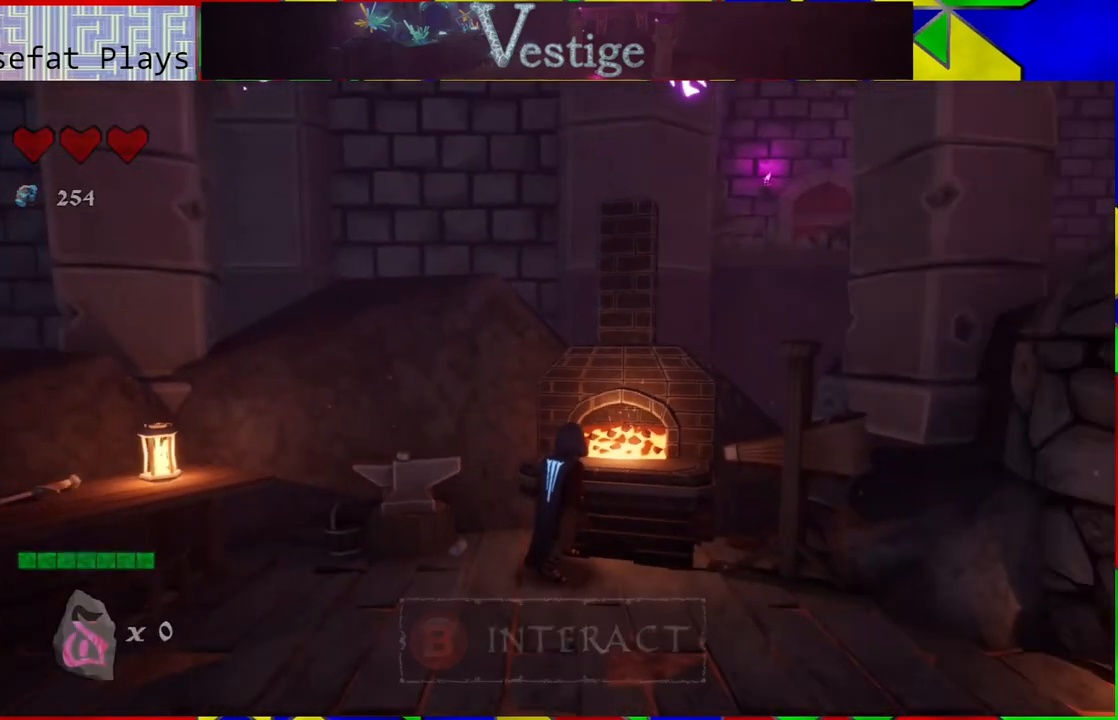
{"buttons": [], "left_stick": "center", "right_stick": "center", "events": []}
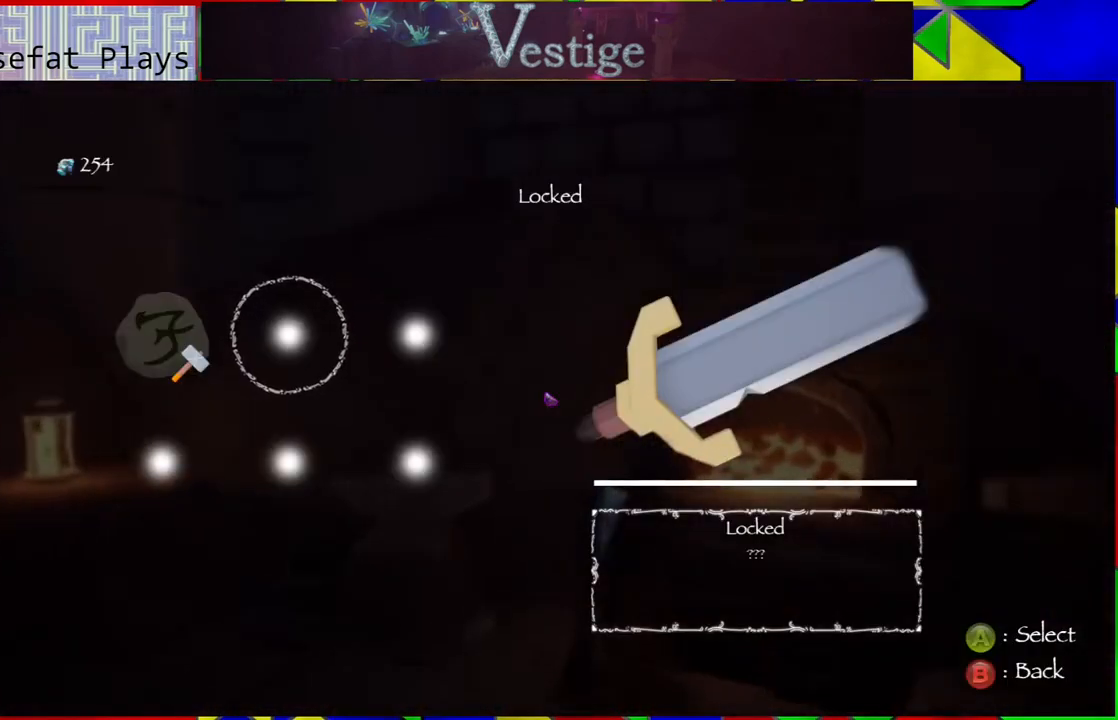
{"buttons": [], "left_stick": "left", "right_stick": "center", "events": [[500, "left_stick", "left"]]}
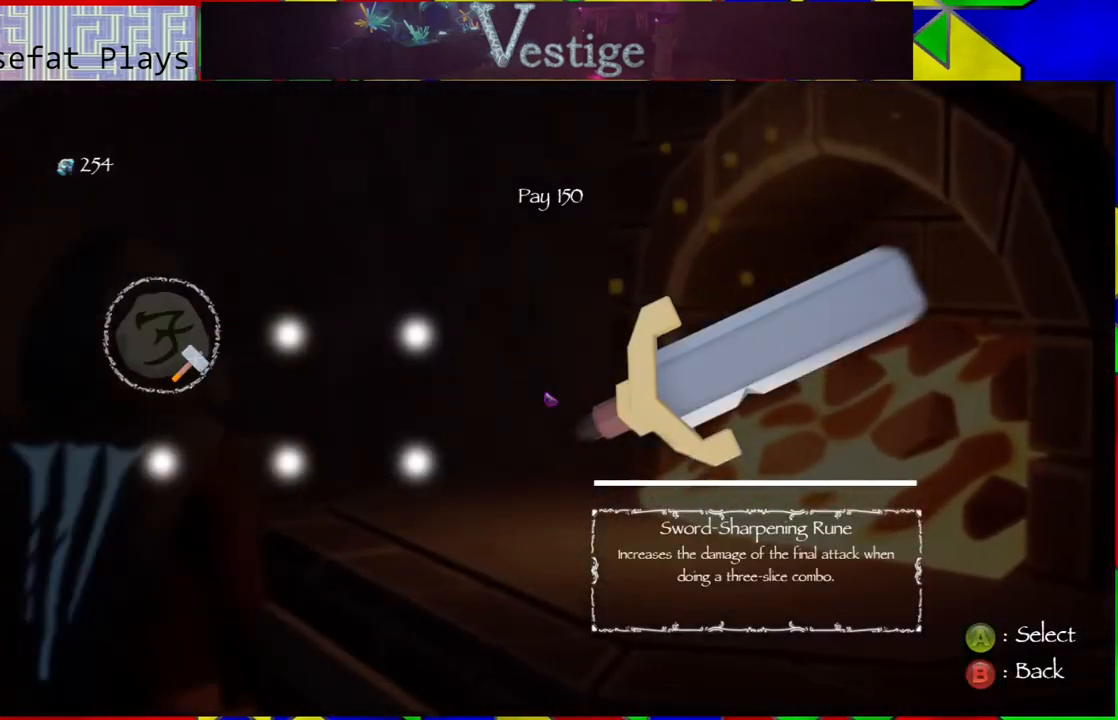
{"buttons": [], "left_stick": "center", "right_stick": "center", "events": [[167, "left_stick", "center"]]}
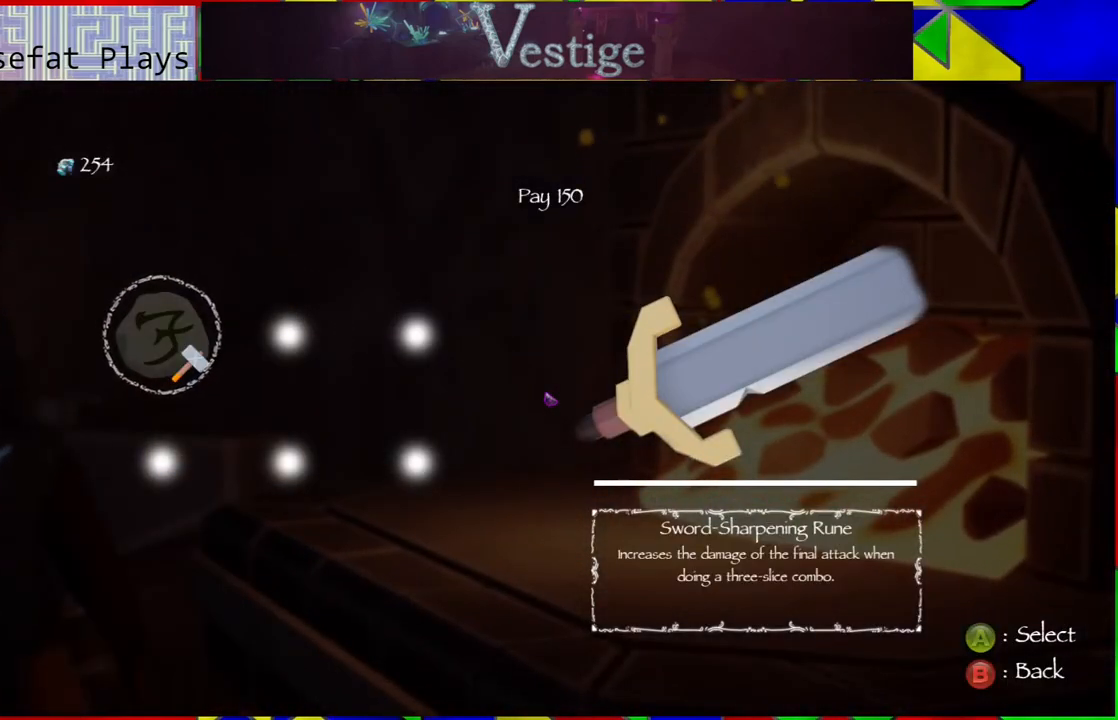
{"buttons": [], "left_stick": "center", "right_stick": "center", "events": [[17, "B", "down"], [150, "B", "up"]]}
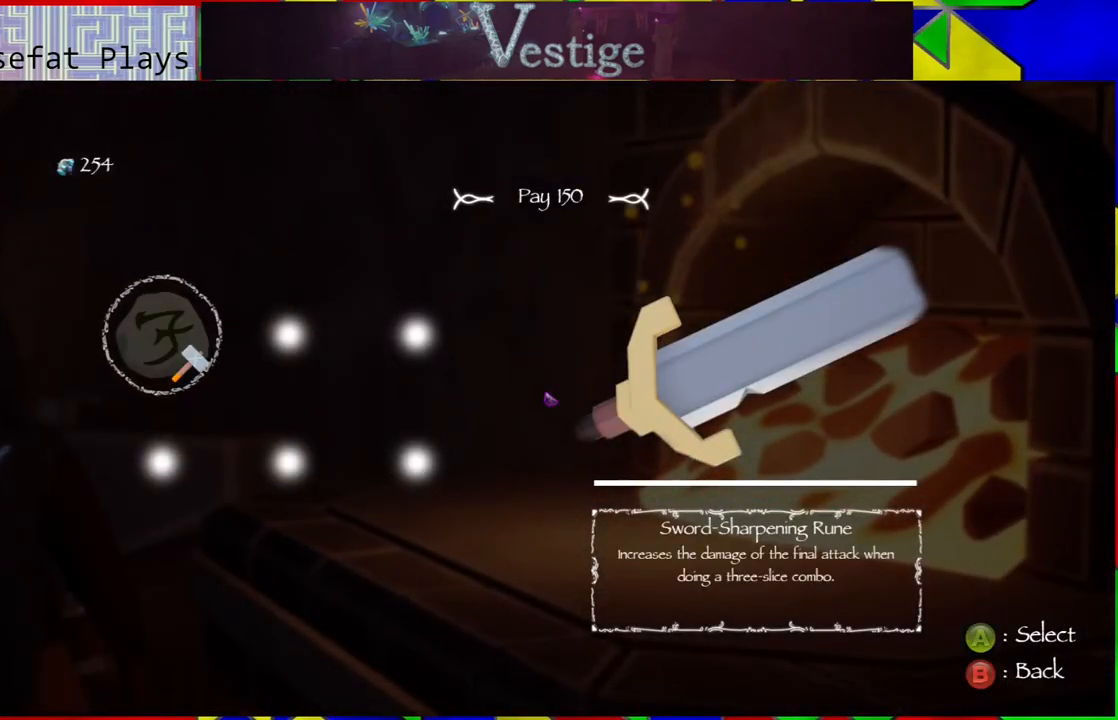
{"buttons": [], "left_stick": "center", "right_stick": "center", "events": []}
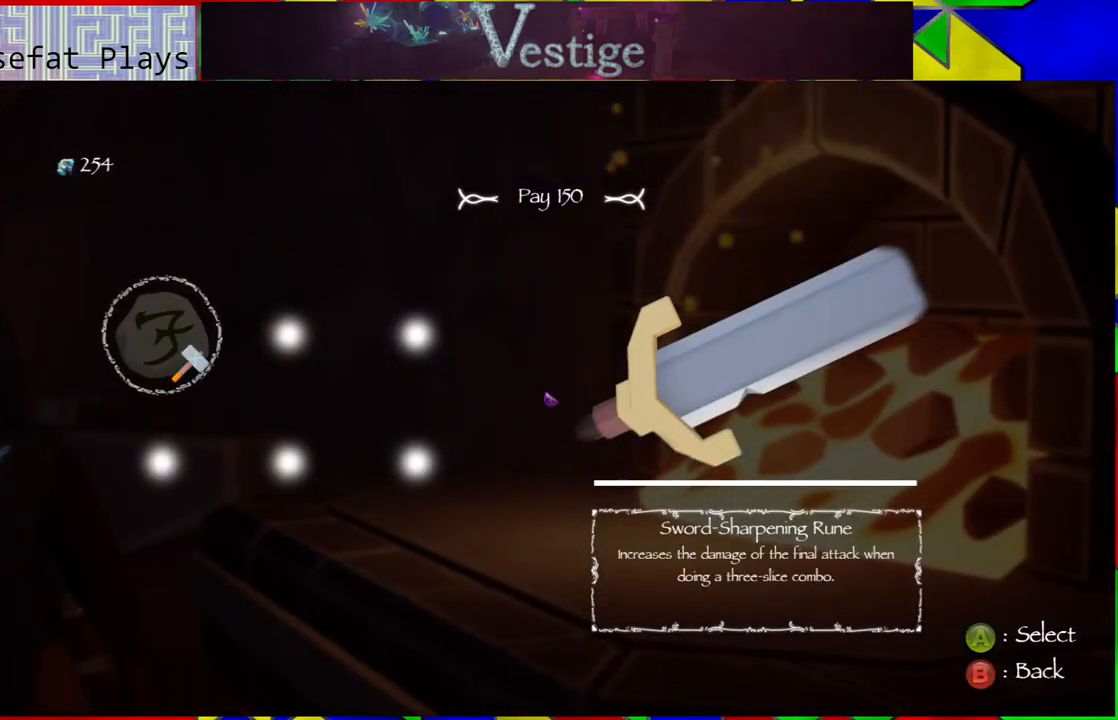
{"buttons": [], "left_stick": "center", "right_stick": "center", "events": [[133, "B", "down"], [267, "B", "up"]]}
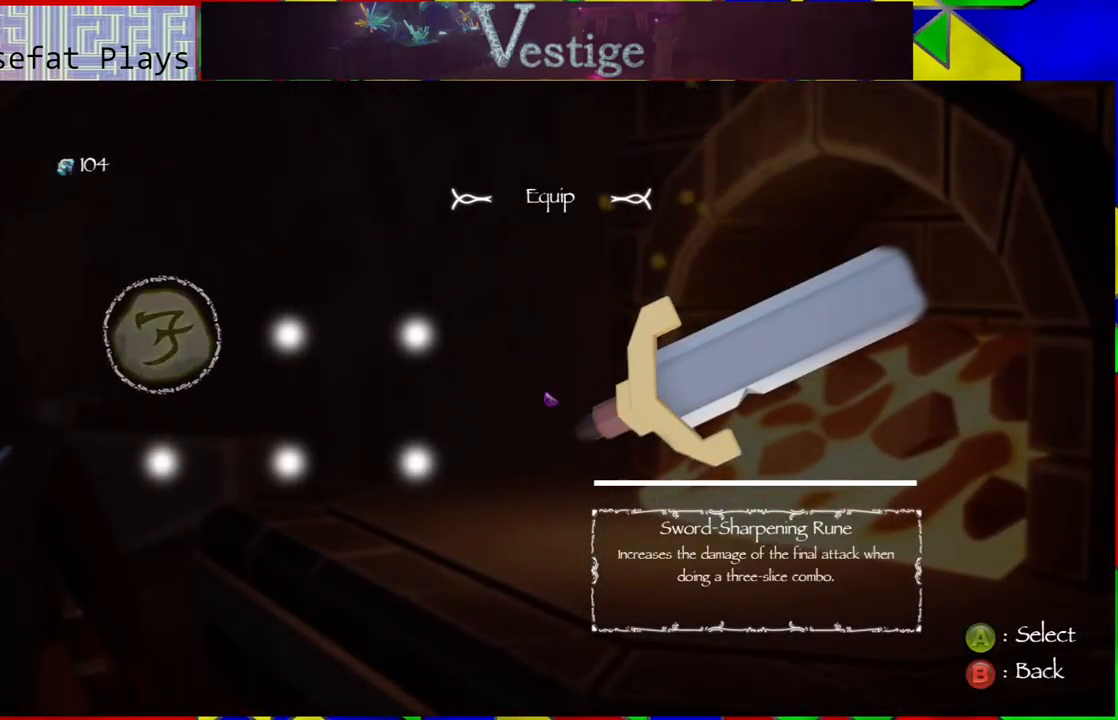
{"buttons": [], "left_stick": "center", "right_stick": "center", "events": []}
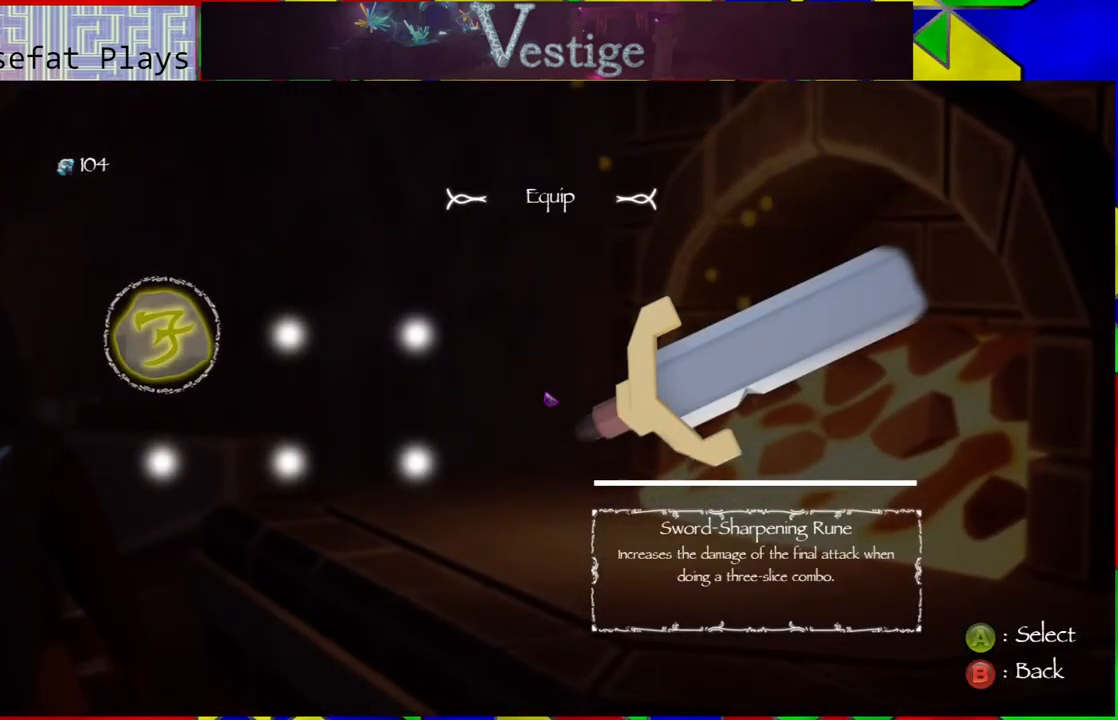
{"buttons": [], "left_stick": "center", "right_stick": "center", "events": []}
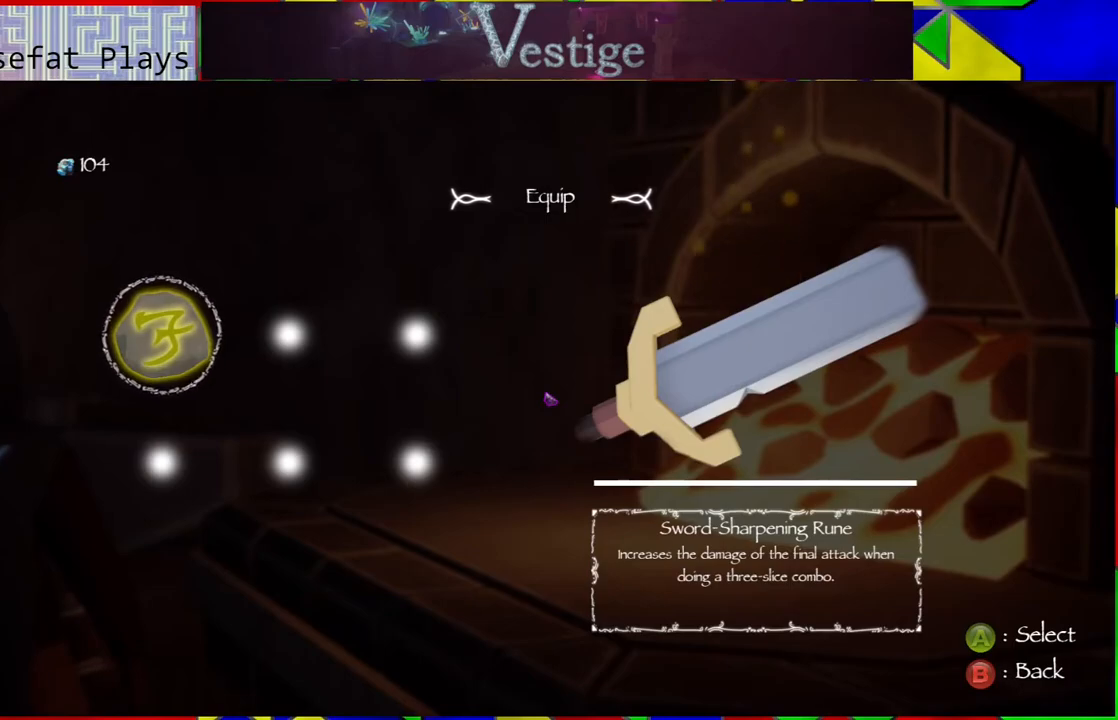
{"buttons": [], "left_stick": "center", "right_stick": "center", "events": [[183, "A", "down"], [300, "A", "up"]]}
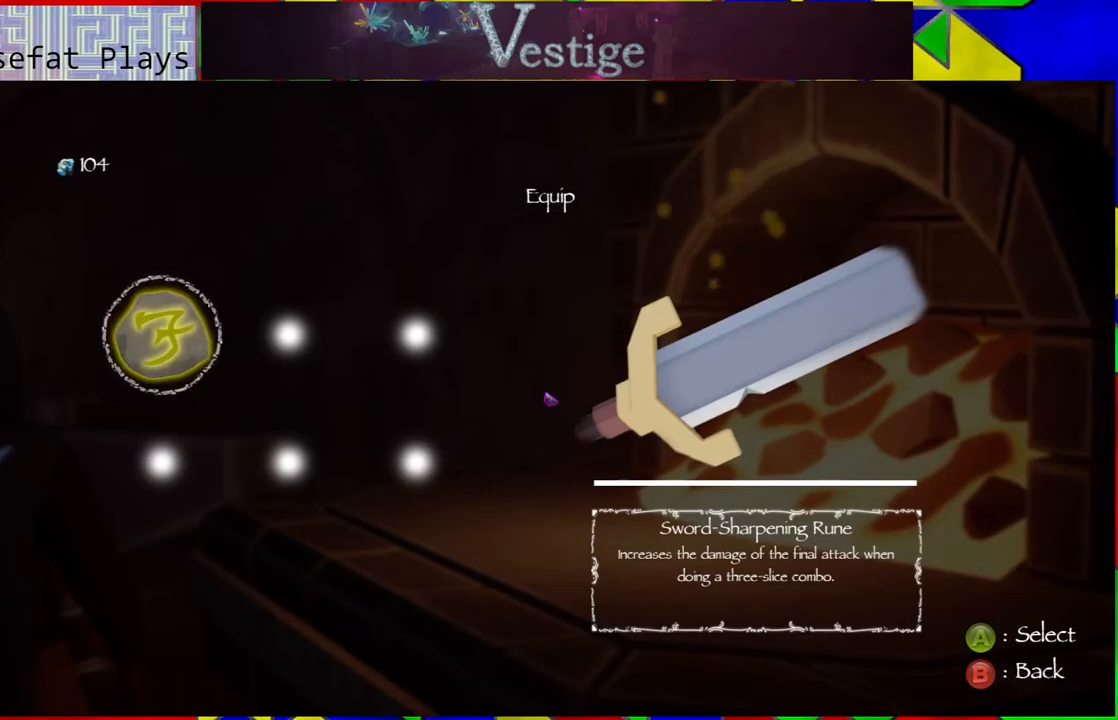
{"buttons": [], "left_stick": "center", "right_stick": "center", "events": [[383, "A", "down"], [483, "A", "up"]]}